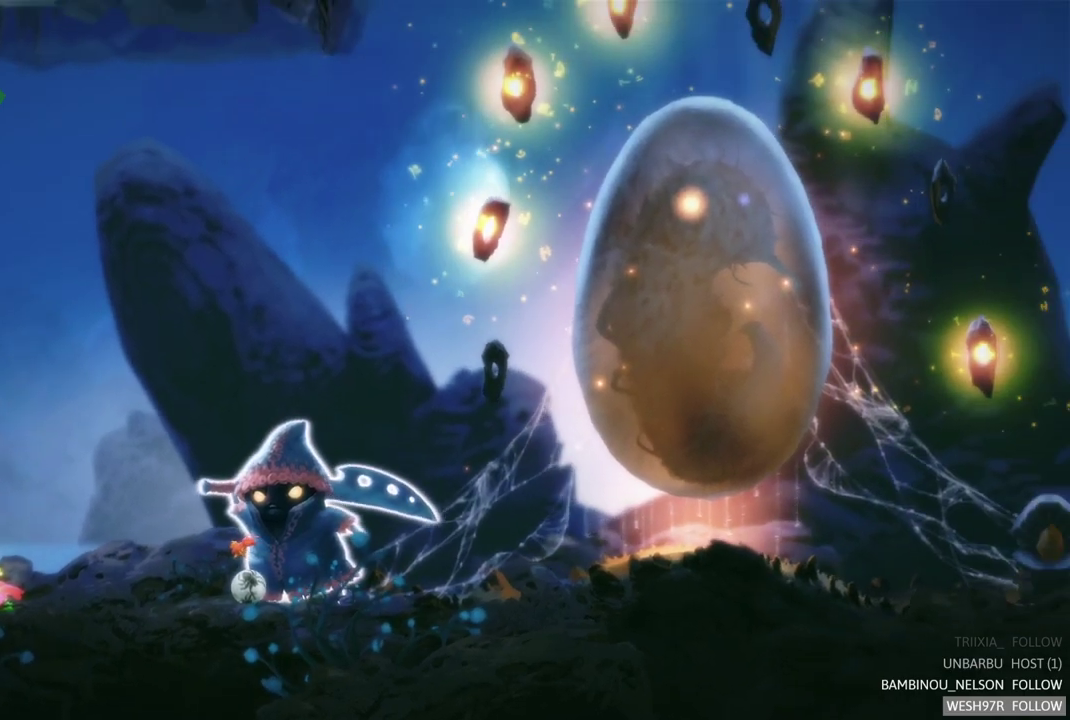
Gameplay with a controller (Xbox layout); each line is a JSON object with the inputs held at the frame after it. "events" lists button and stick changes between this image and that frame as [ms after this image, input, new state], when the widget could be followed in between. Not read: L3 R3.
{"buttons": [], "left_stick": "left", "right_stick": "center", "events": [[450, "left_stick", "left"]]}
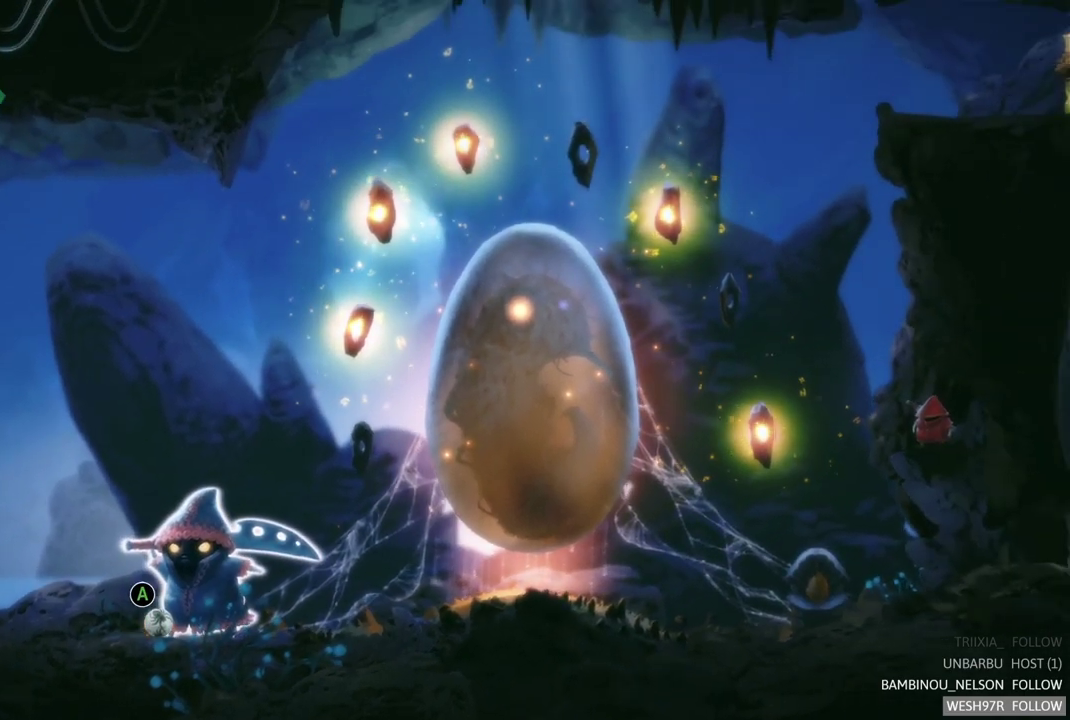
{"buttons": [], "left_stick": "left", "right_stick": "center", "events": []}
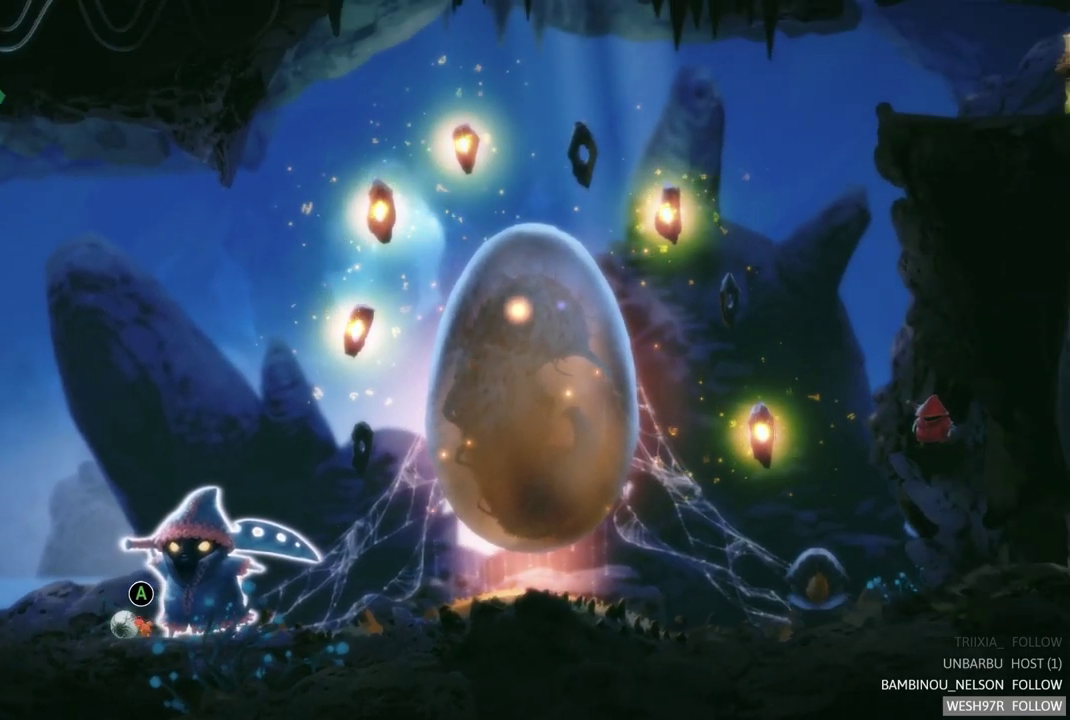
{"buttons": [], "left_stick": "left", "right_stick": "center", "events": []}
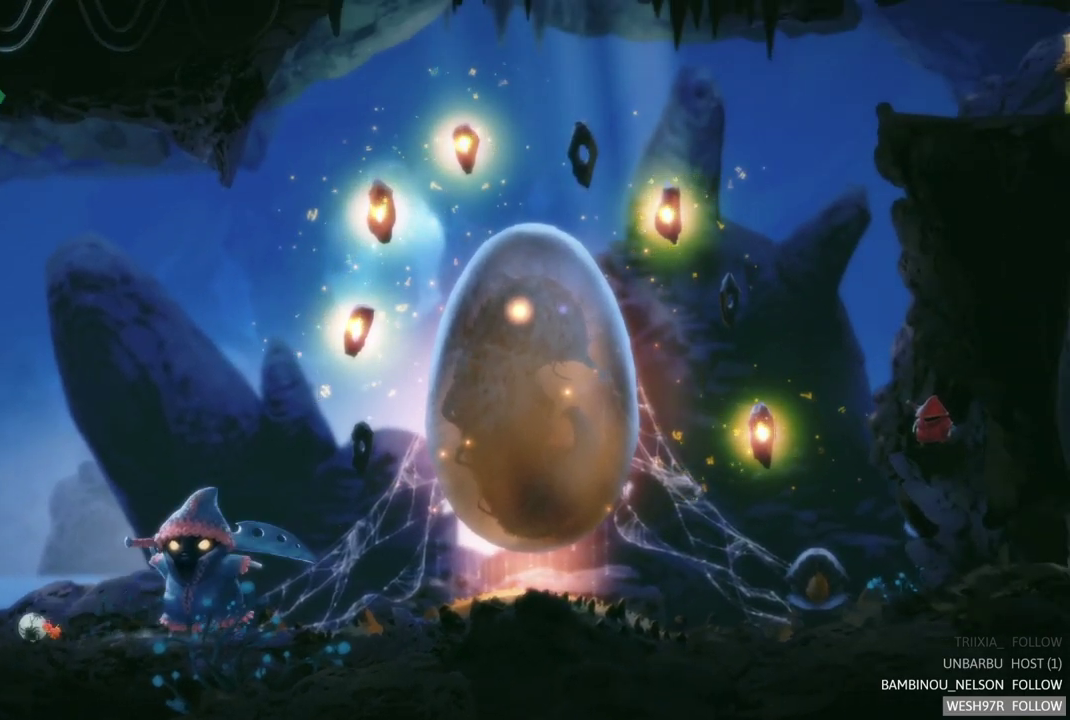
{"buttons": [], "left_stick": "left", "right_stick": "center", "events": []}
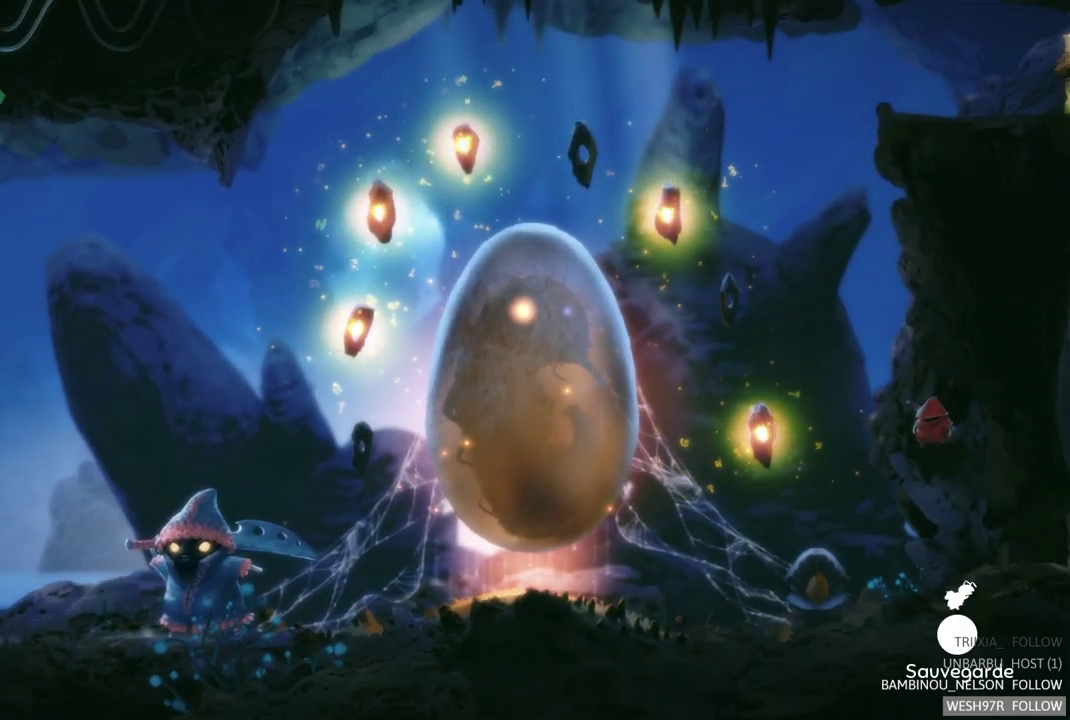
{"buttons": [], "left_stick": "up-left", "right_stick": "center", "events": [[100, "left_stick", "center"], [233, "left_stick", "up-left"]]}
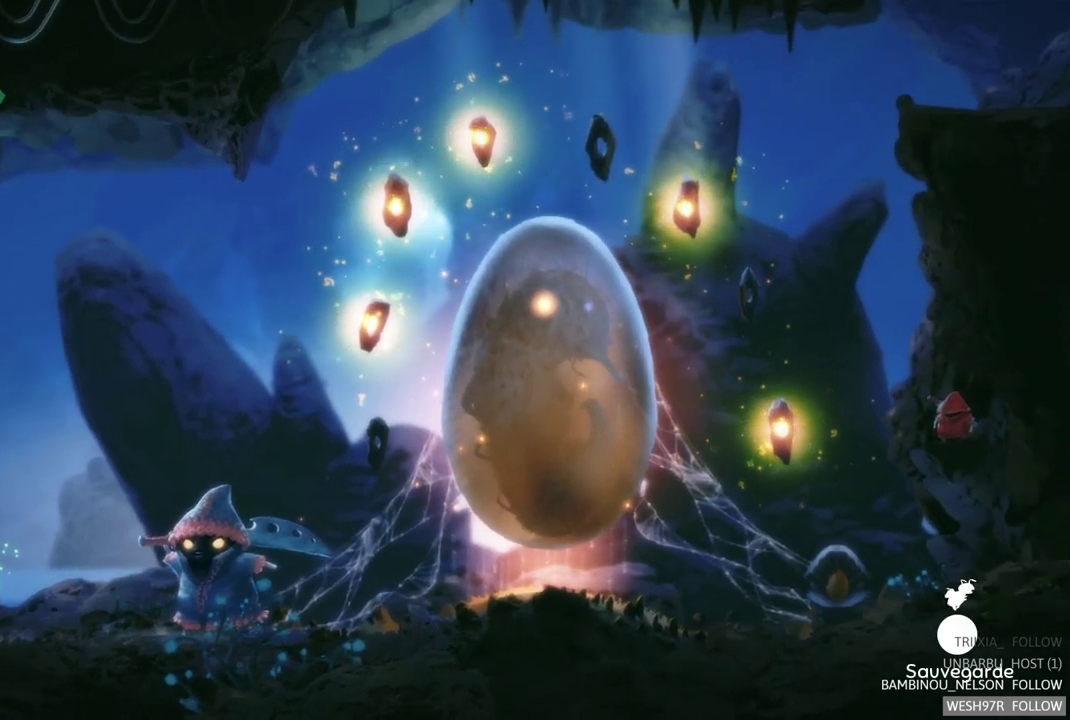
{"buttons": [], "left_stick": "up-left", "right_stick": "center", "events": []}
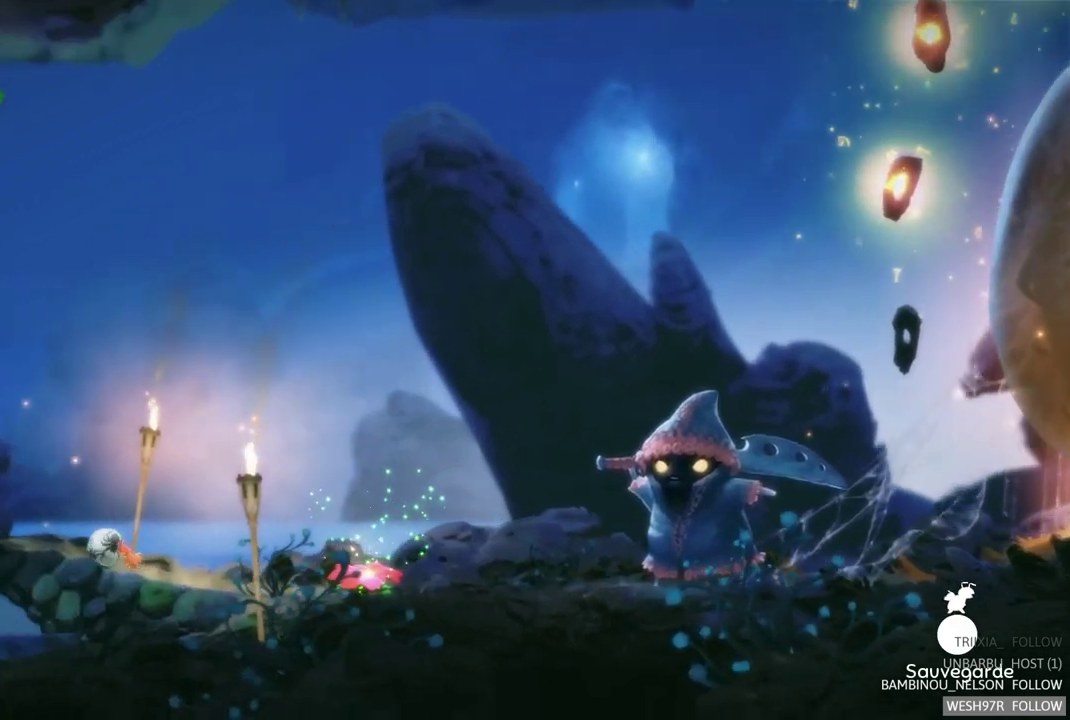
{"buttons": [], "left_stick": "up-left", "right_stick": "center", "events": []}
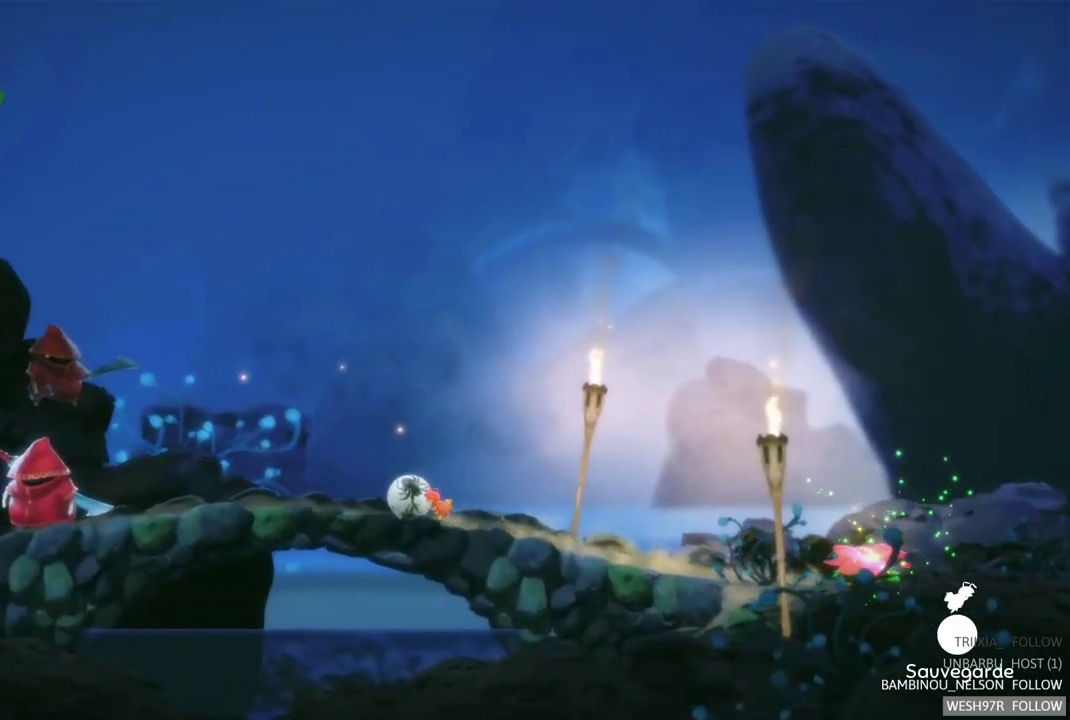
{"buttons": [], "left_stick": "up-left", "right_stick": "center", "events": []}
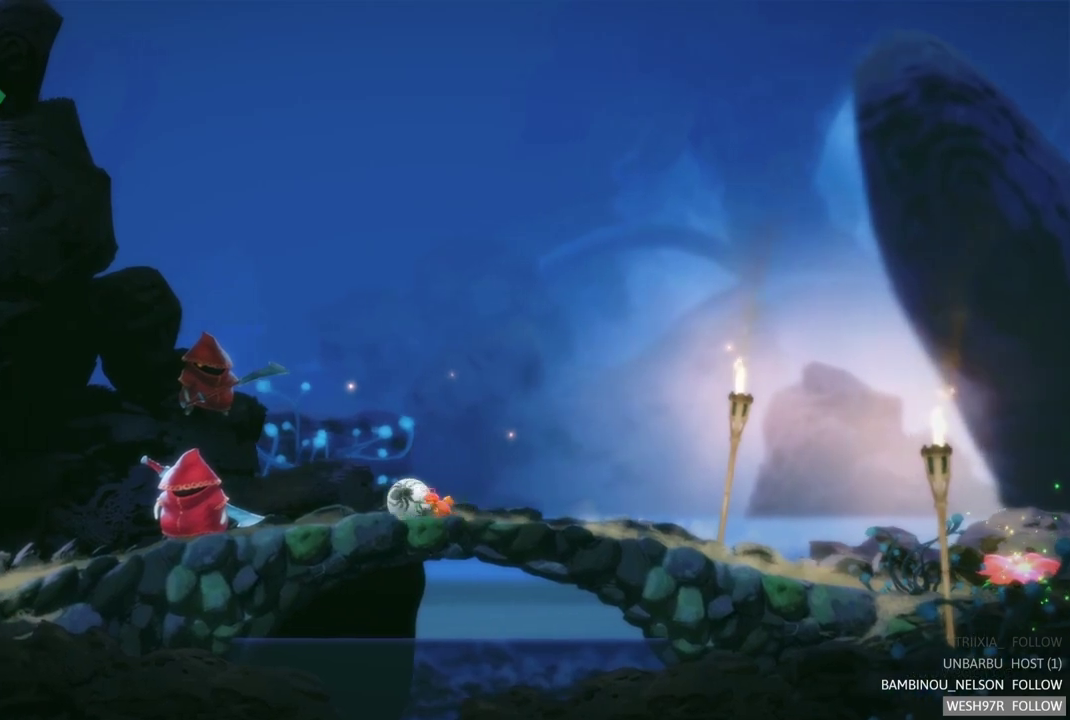
{"buttons": ["R2"], "left_stick": "up-left", "right_stick": "center", "events": [[433, "R2", "down"]]}
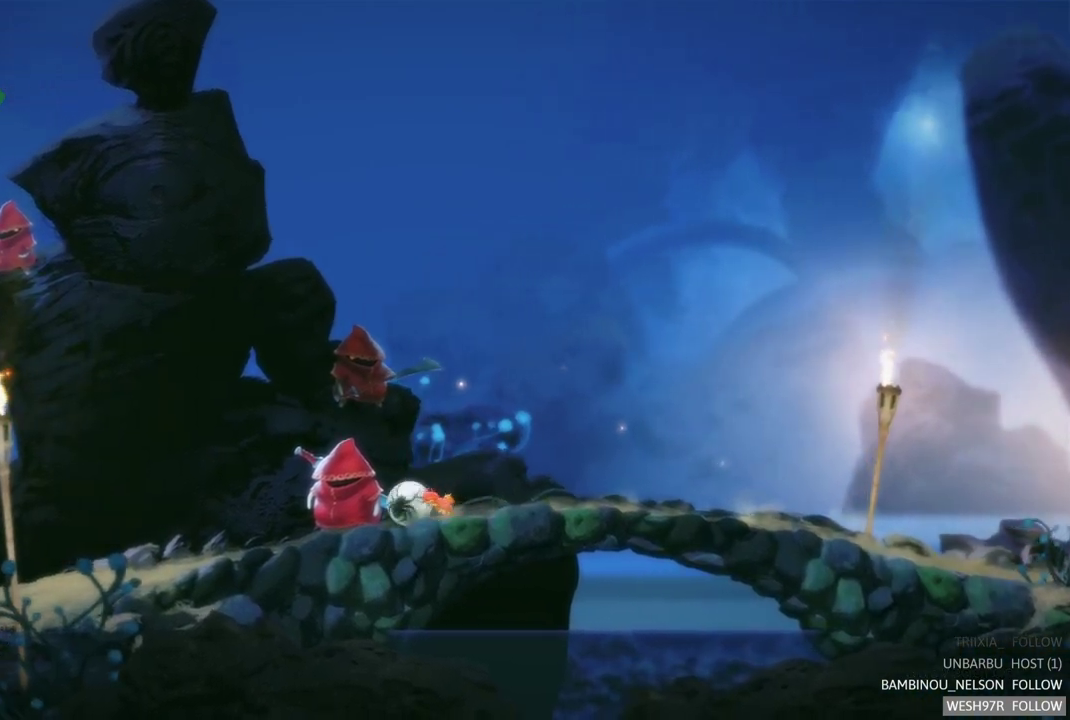
{"buttons": [], "left_stick": "up-left", "right_stick": "center", "events": [[167, "R2", "up"]]}
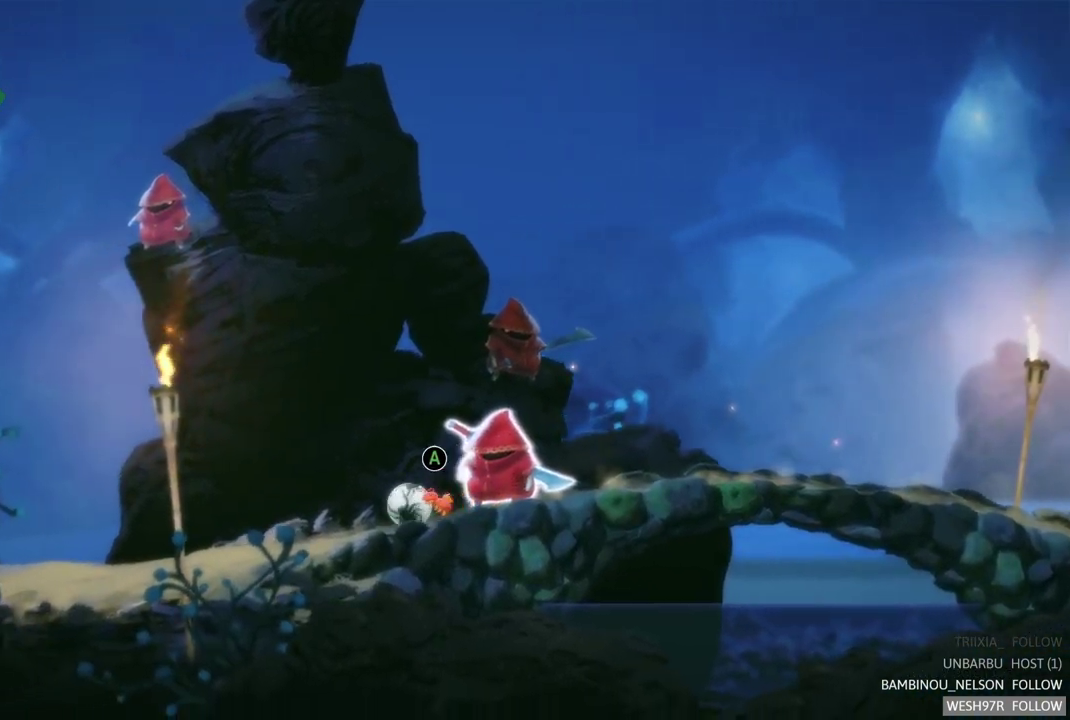
{"buttons": [], "left_stick": "up-left", "right_stick": "center", "events": []}
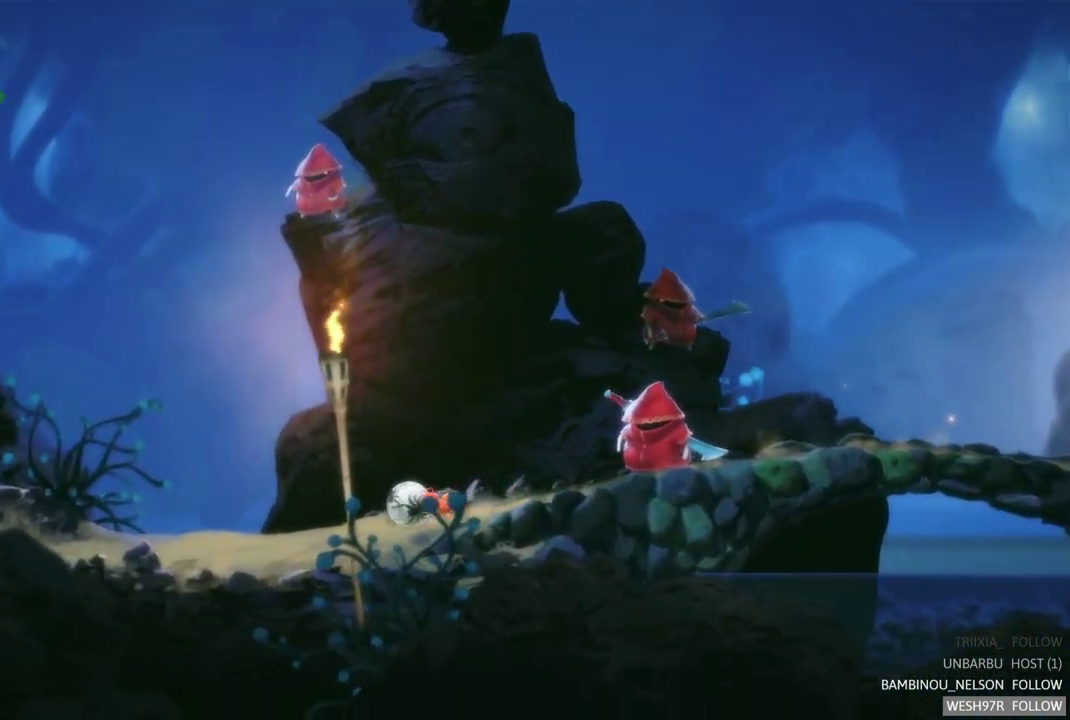
{"buttons": [], "left_stick": "up-left", "right_stick": "center", "events": []}
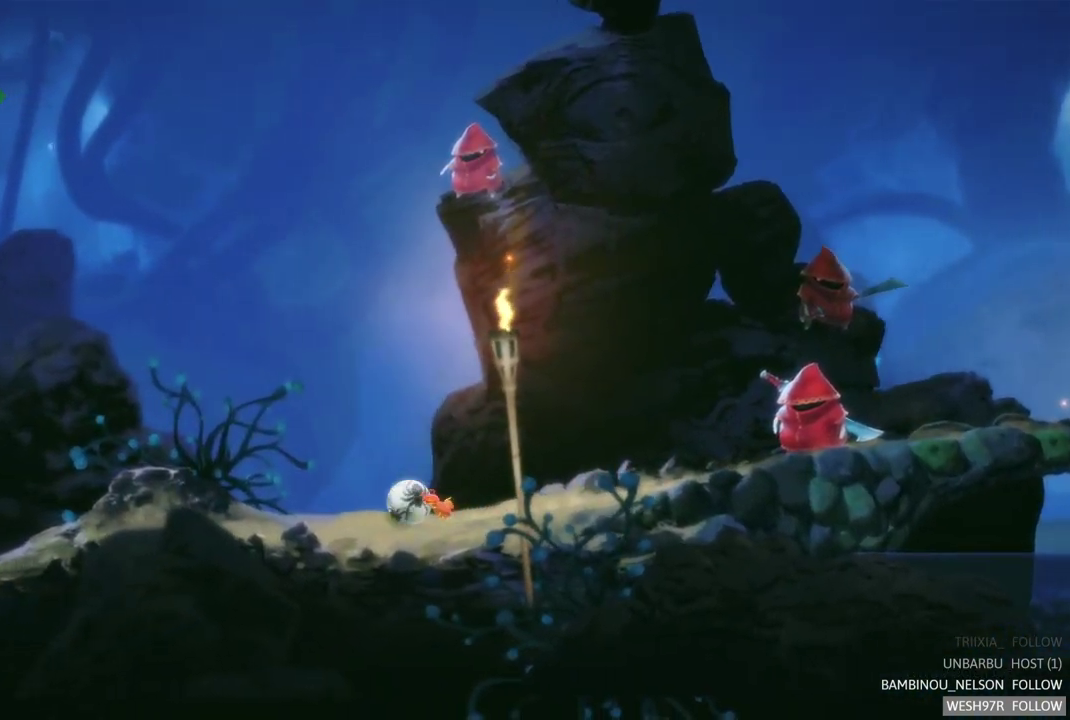
{"buttons": [], "left_stick": "left", "right_stick": "center", "events": [[317, "left_stick", "left"]]}
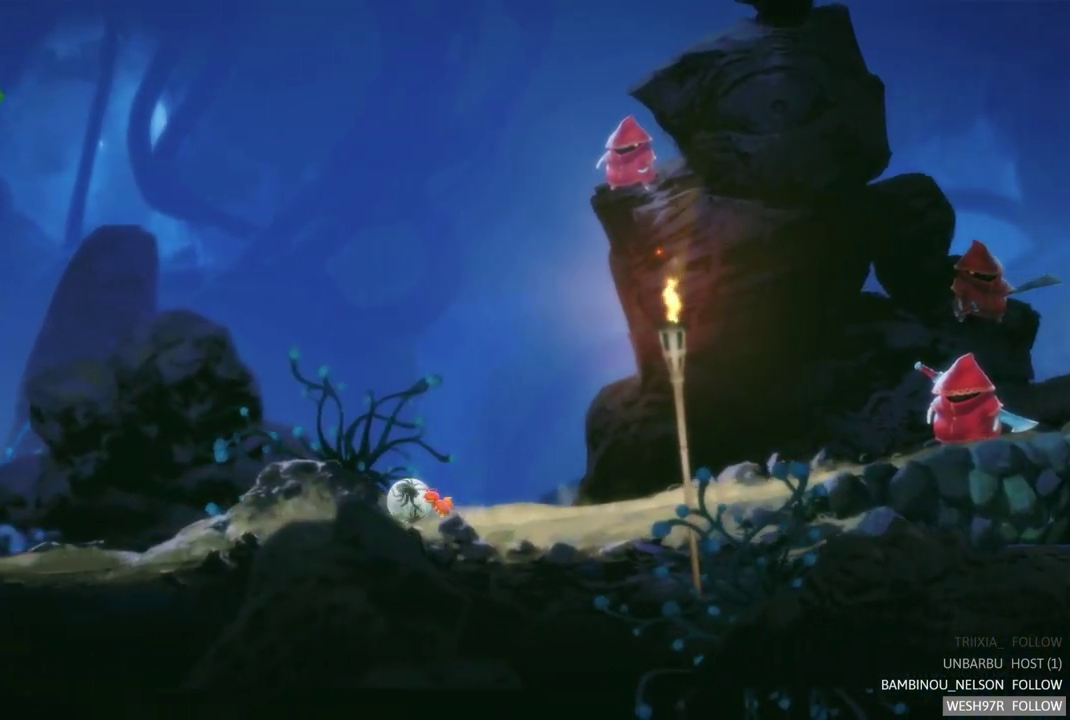
{"buttons": [], "left_stick": "left", "right_stick": "center", "events": []}
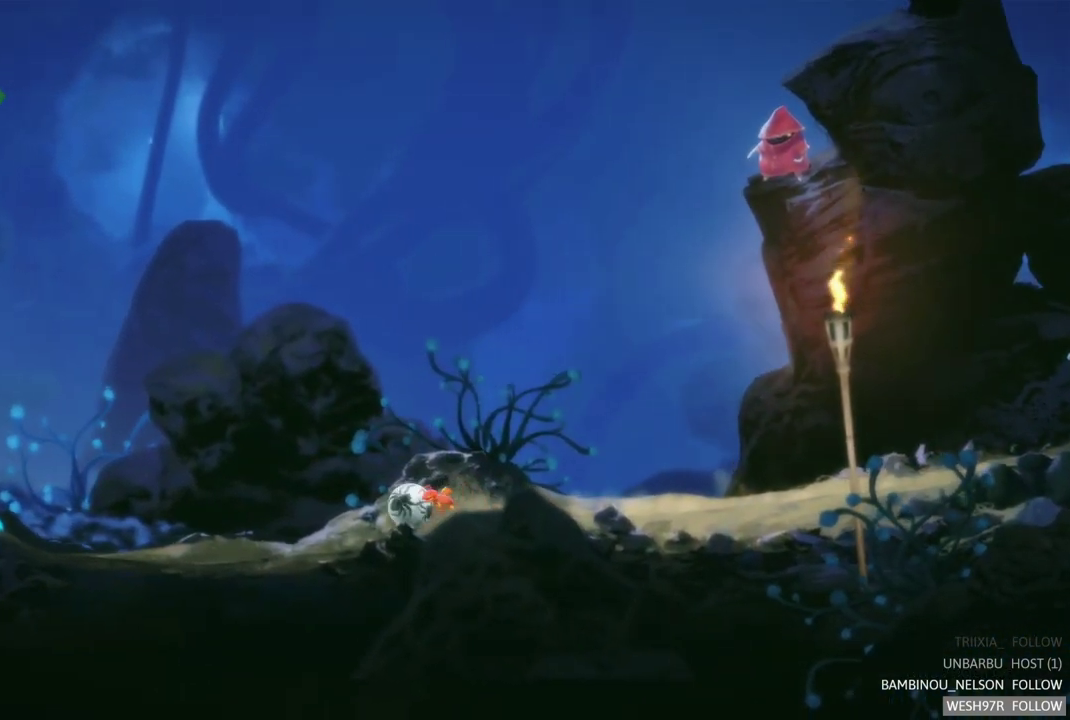
{"buttons": [], "left_stick": "left", "right_stick": "center", "events": []}
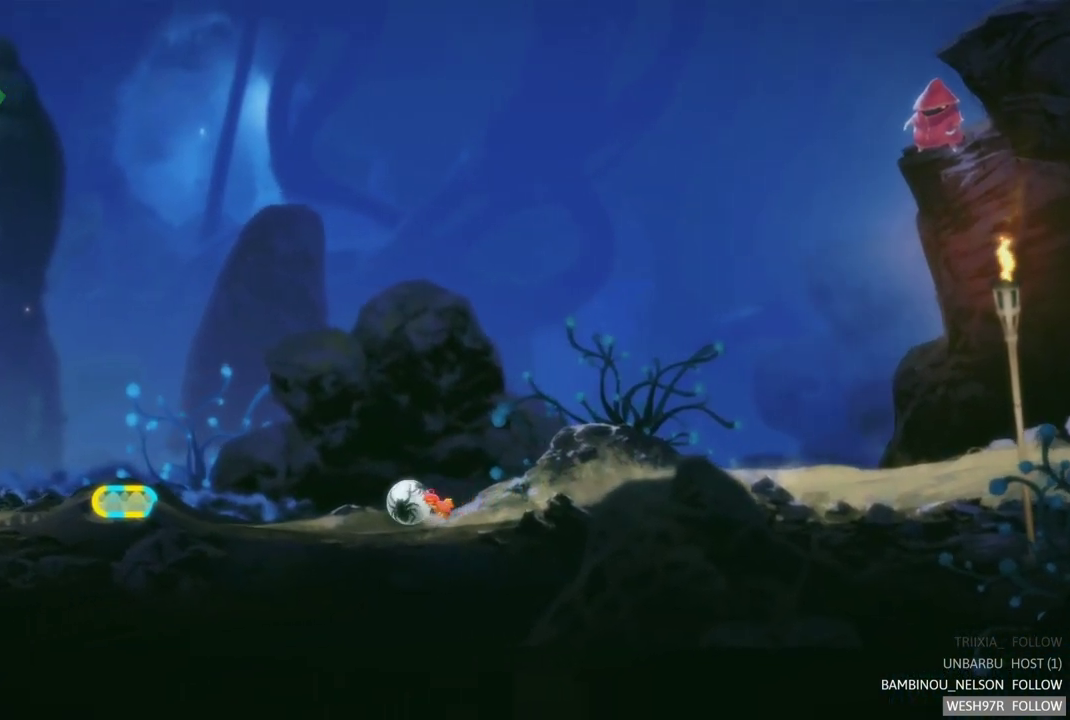
{"buttons": [], "left_stick": "left", "right_stick": "center", "events": []}
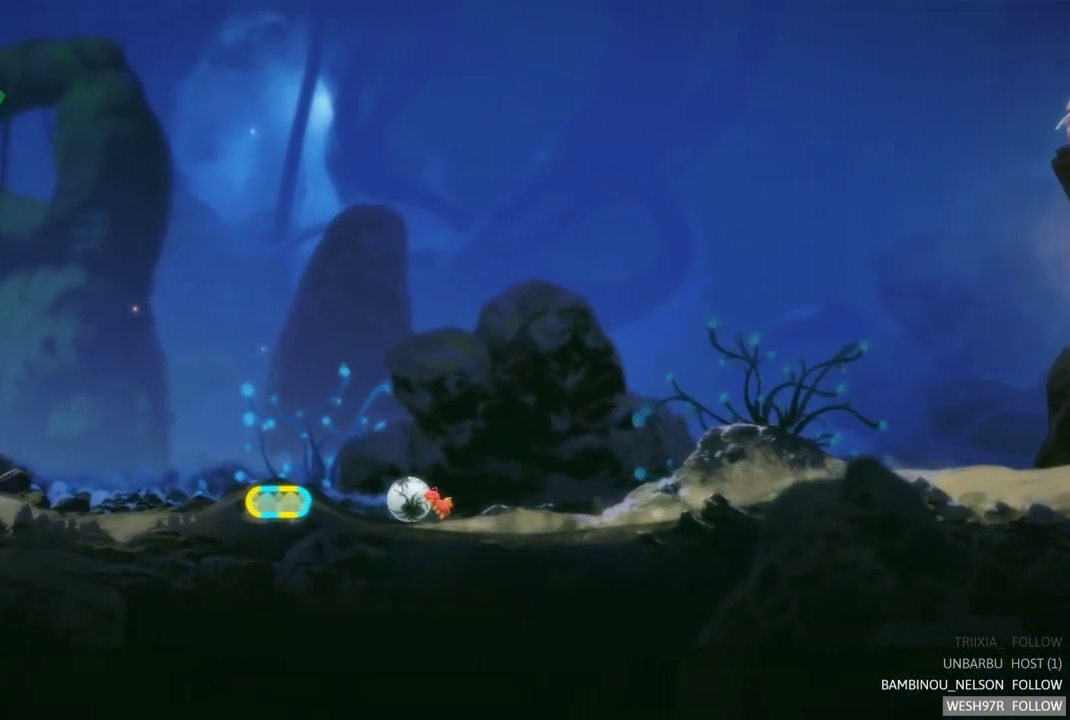
{"buttons": [], "left_stick": "left", "right_stick": "center", "events": []}
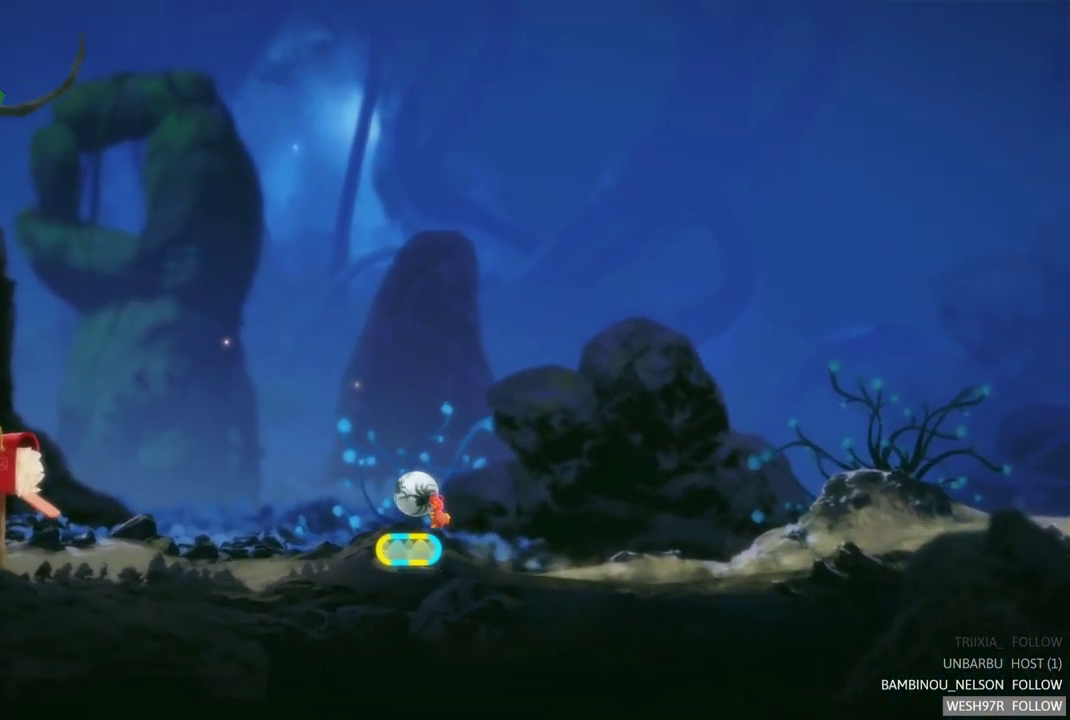
{"buttons": [], "left_stick": "left", "right_stick": "center", "events": [[33, "R2", "down"], [267, "R2", "up"]]}
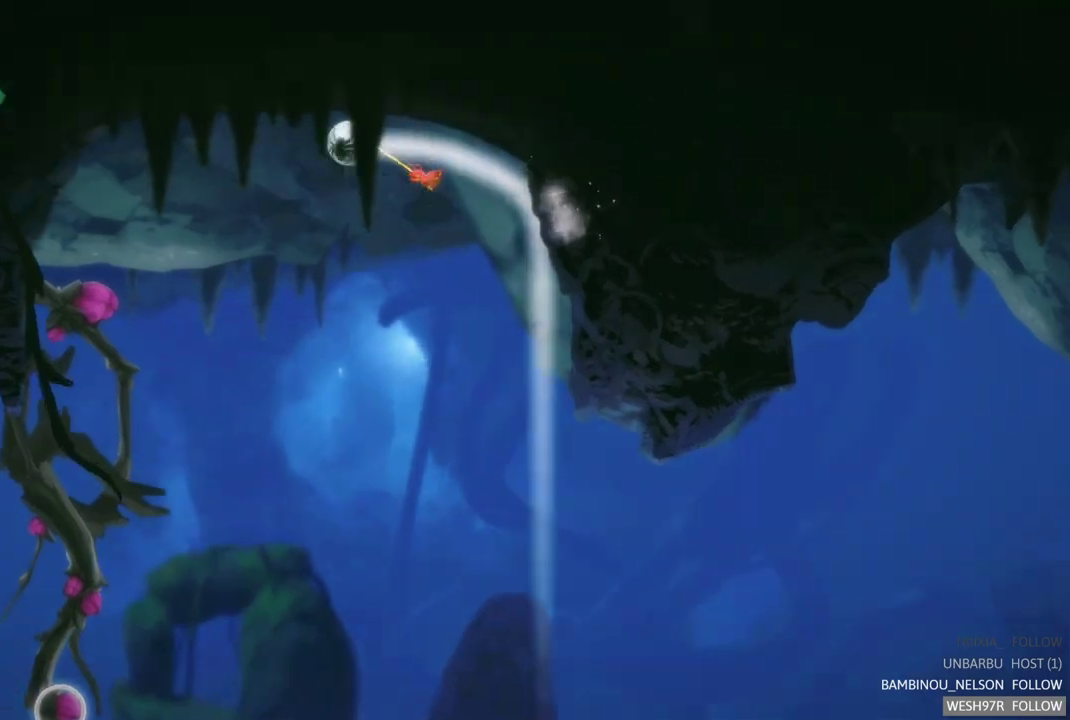
{"buttons": [], "left_stick": "center", "right_stick": "center", "events": [[367, "left_stick", "center"]]}
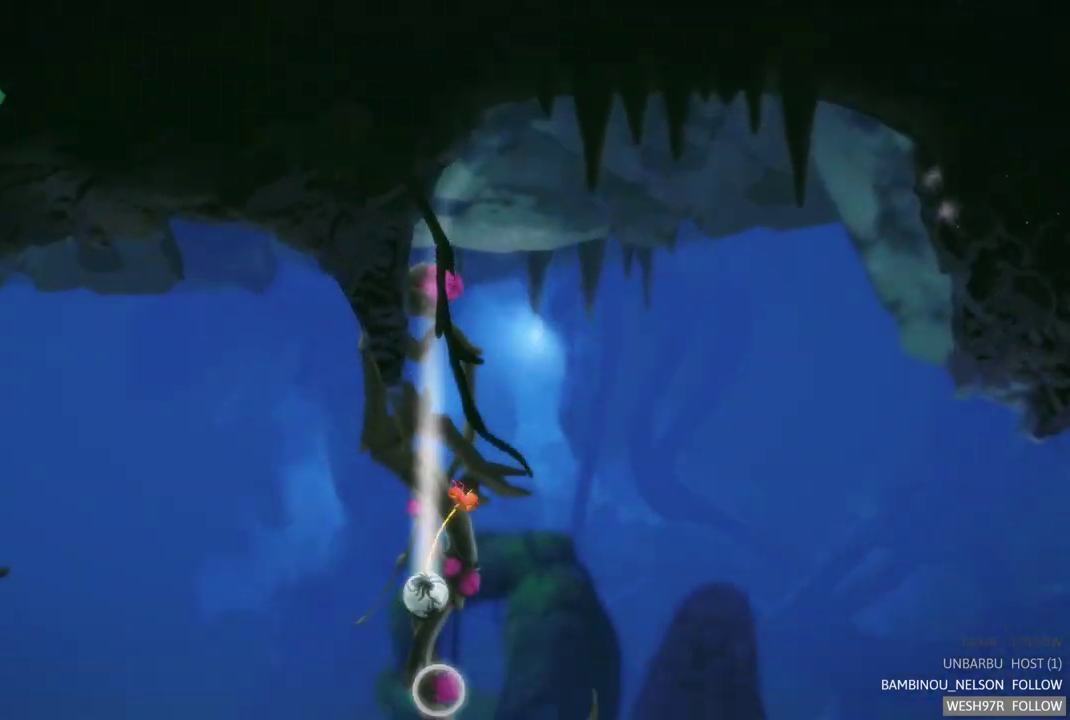
{"buttons": ["R2"], "left_stick": "center", "right_stick": "center", "events": [[200, "R2", "down"]]}
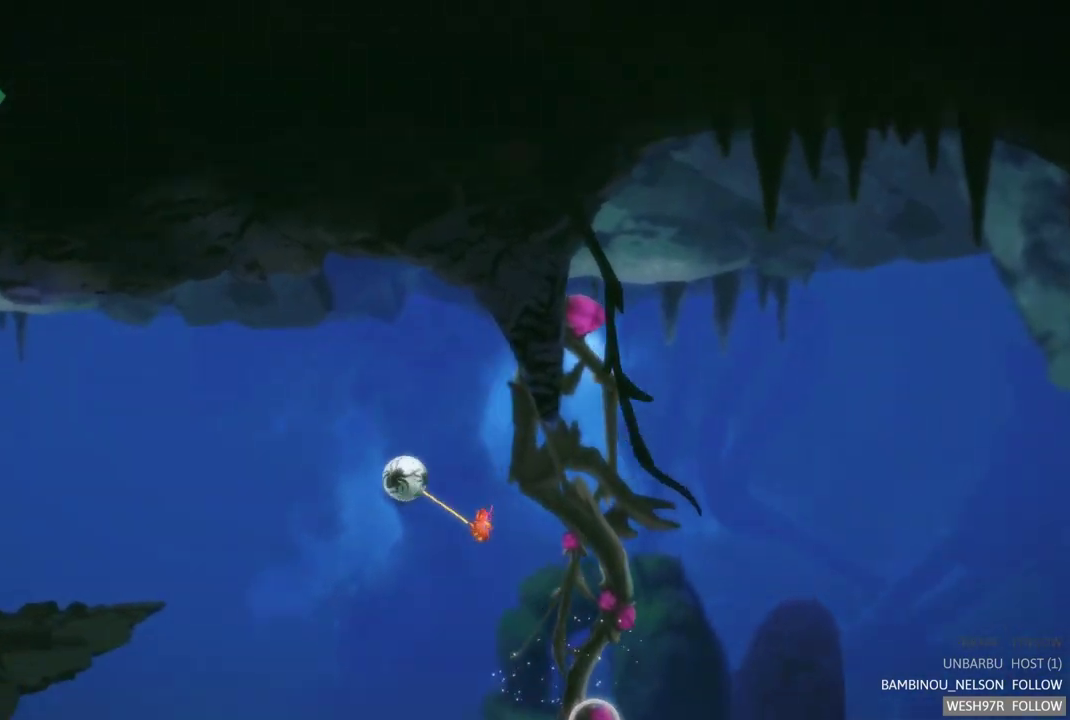
{"buttons": [], "left_stick": "right", "right_stick": "center", "events": [[133, "R2", "up"], [450, "left_stick", "right"]]}
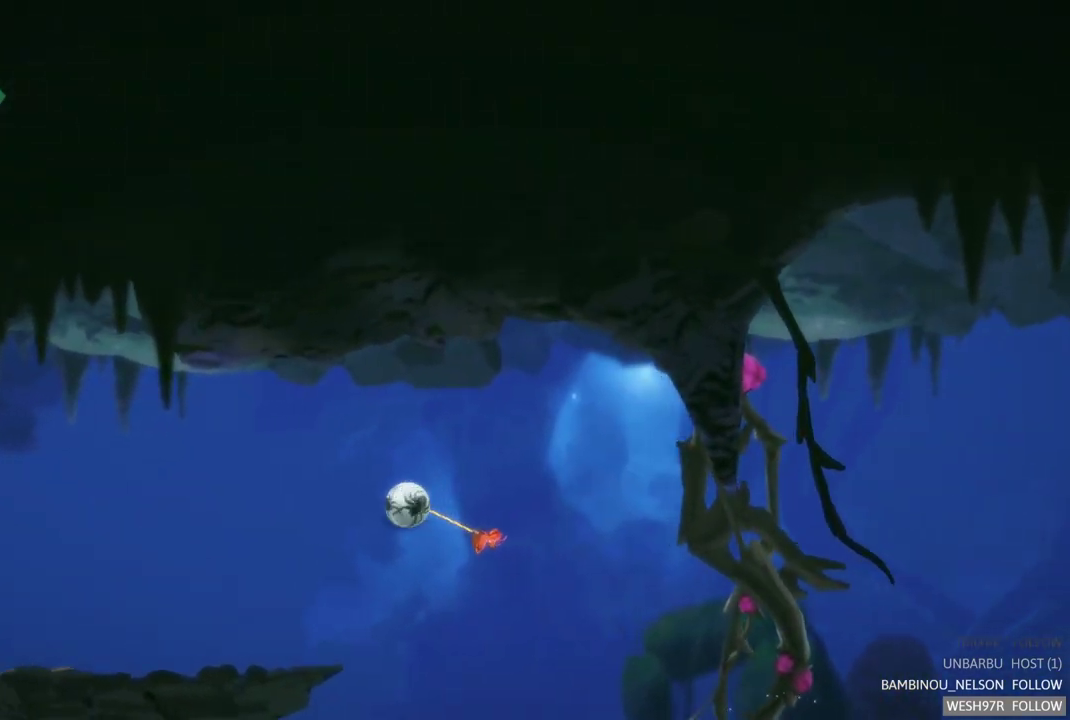
{"buttons": [], "left_stick": "center", "right_stick": "center", "events": [[367, "left_stick", "center"]]}